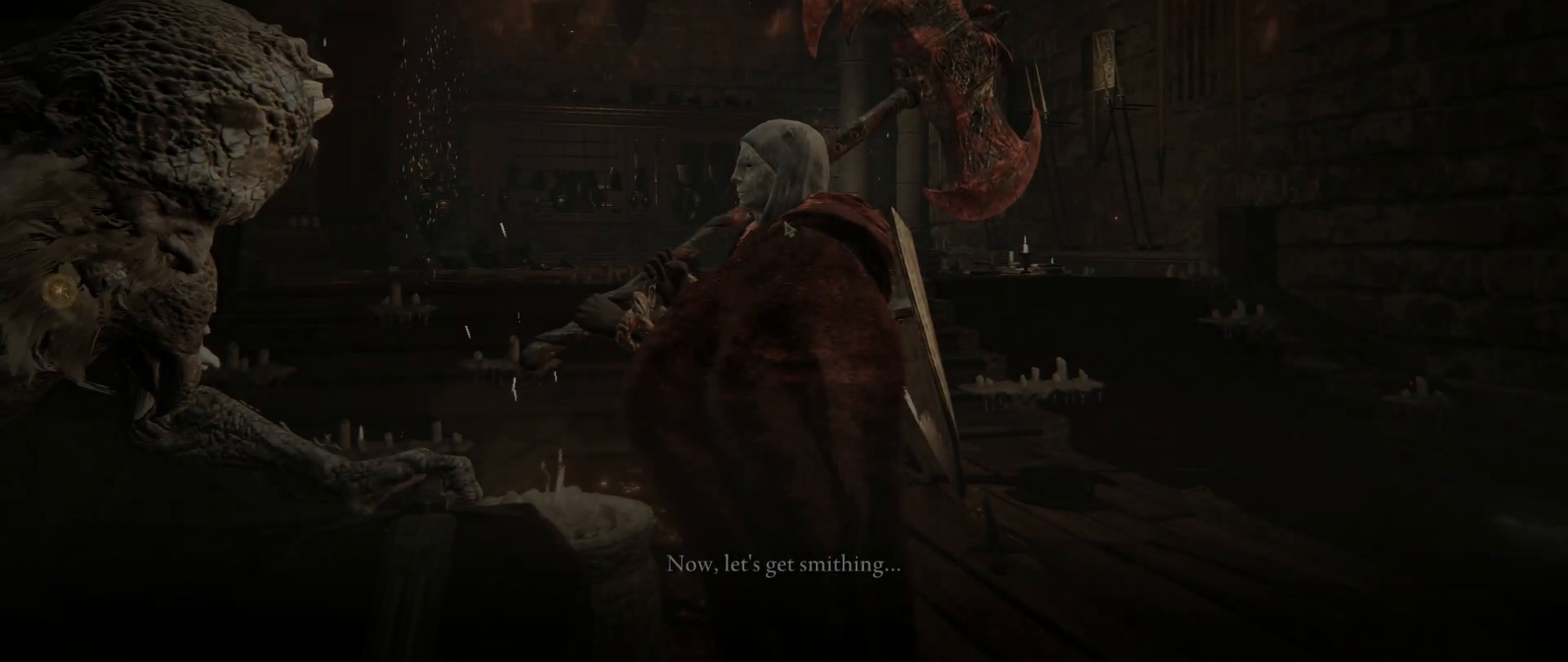
Gameplay with keyboard and mouse; each line is a JSON object with the keys and mouse buttons held at the frame after it. "events" lists presses ("down") and releases ("up") of "1", "2", "3", "4", "5", "a", "alt", "c", "caps_lock", "ctrl", "d", "e", "f", "g", "q", "r", "s", "shift", "space", "t", "tab", "v", "w", "x", "z", "mouse_left", "mouse_wheel" and "mouse_right" between this image and that frame as [ms after this image, input, new state], when the widget could be followed in between. "mouse_left", "mouse_wheel", "mouse_right" = the "left", "wheel", "right" buttons of the "mouse" list. No other keys are recorded. "wheel" means that the mouse wheel is clicked or scrolled. Mouse movement is not recorded.
{"keys": [], "mouse": [], "events": [[233, "mouse_wheel", "up"]]}
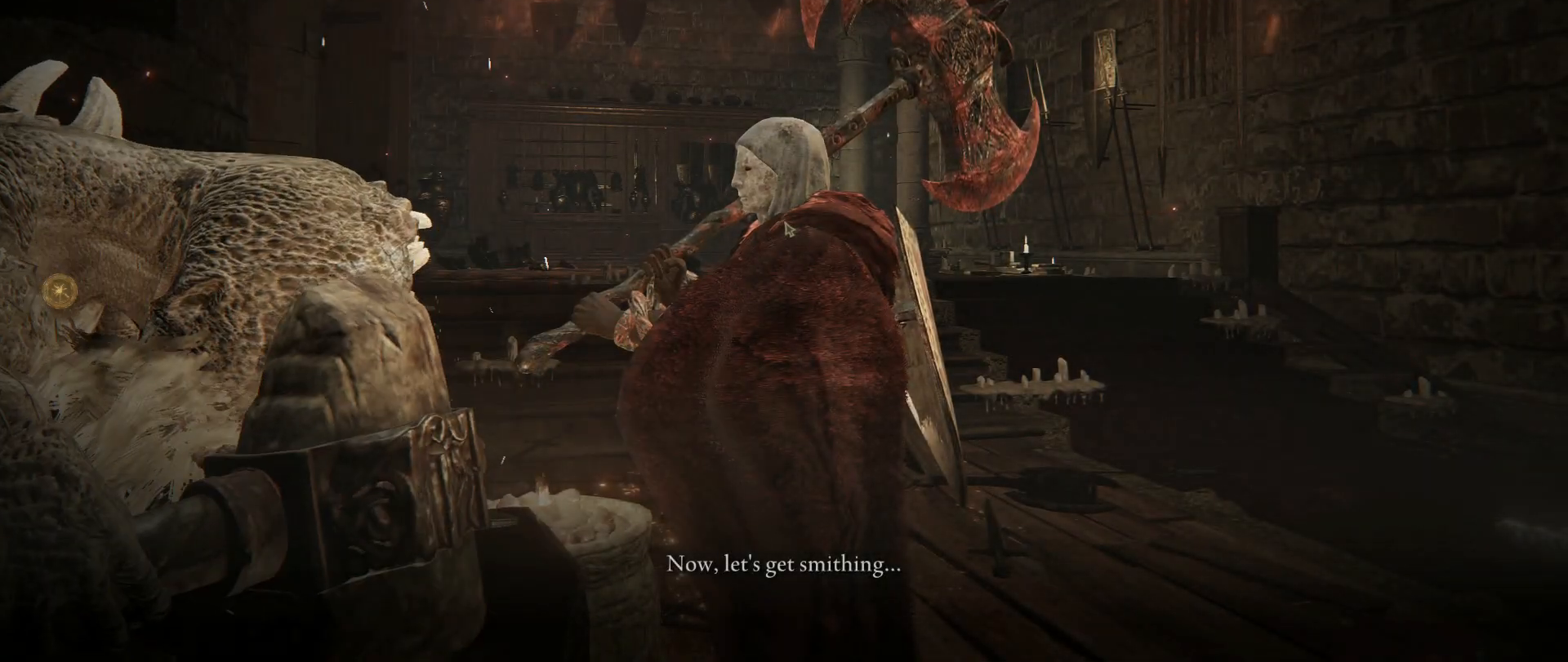
{"keys": [], "mouse": [], "events": []}
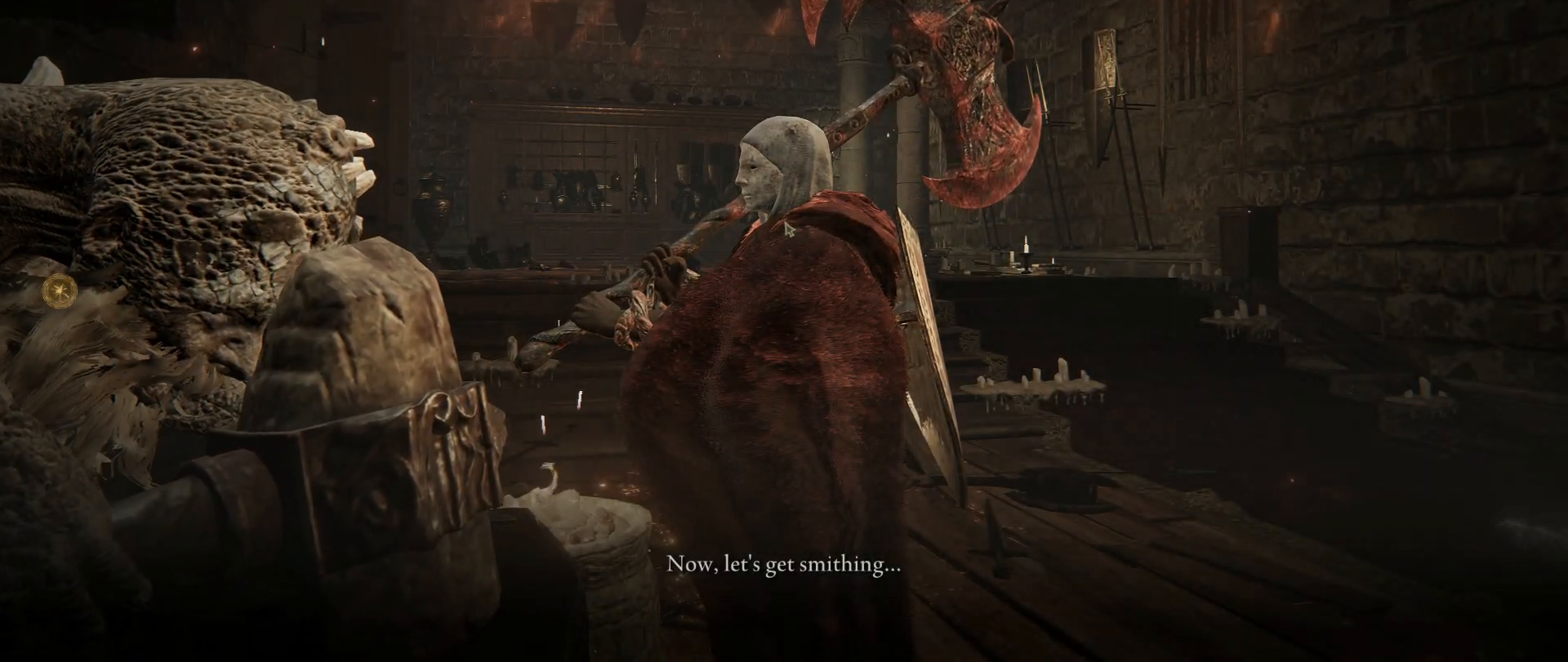
{"keys": [], "mouse": [], "events": []}
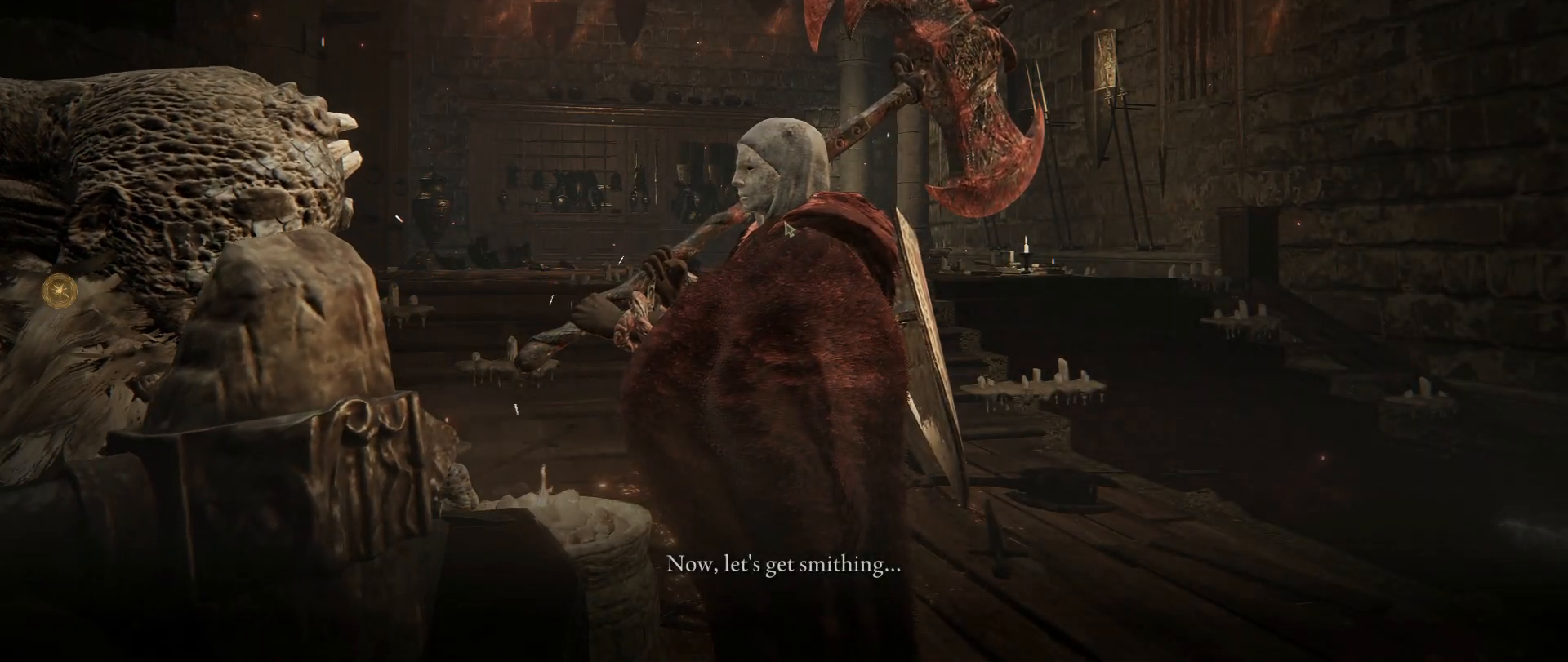
{"keys": [], "mouse": [], "events": []}
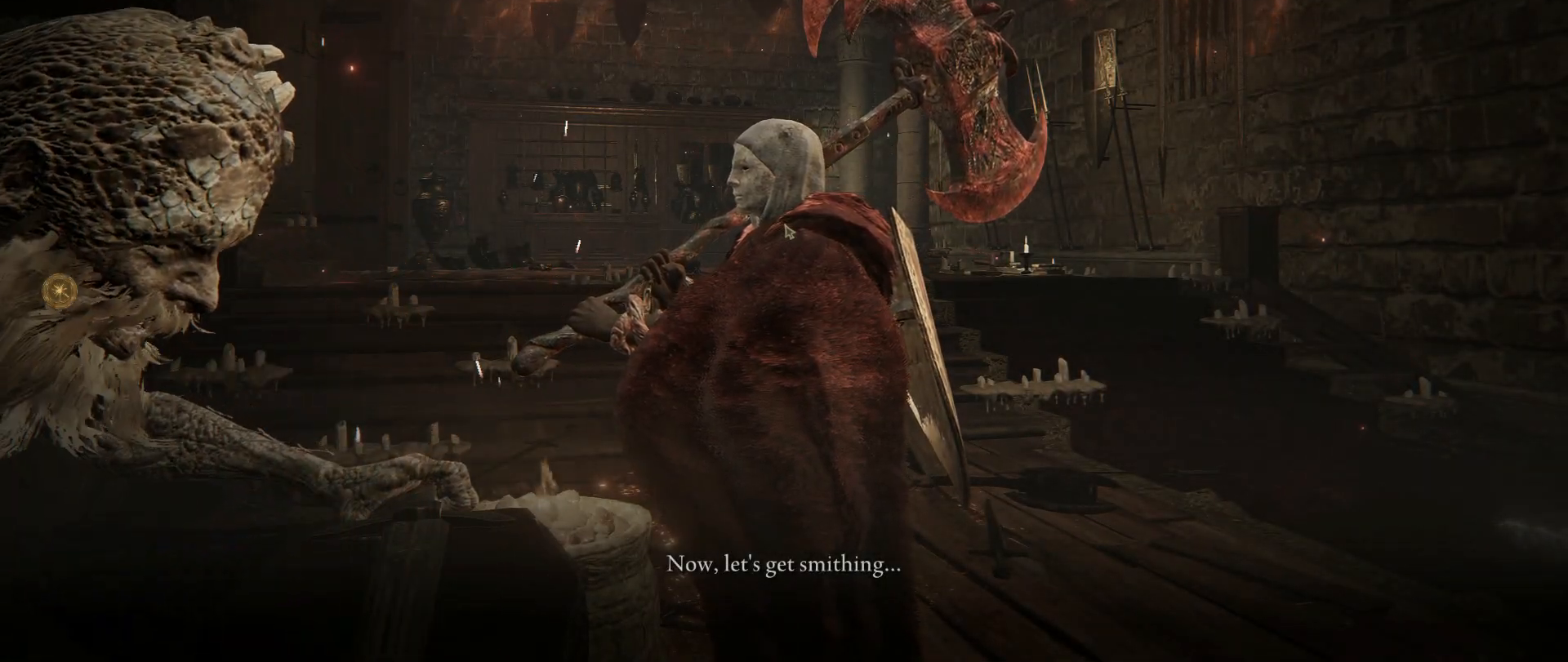
{"keys": [], "mouse": [], "events": []}
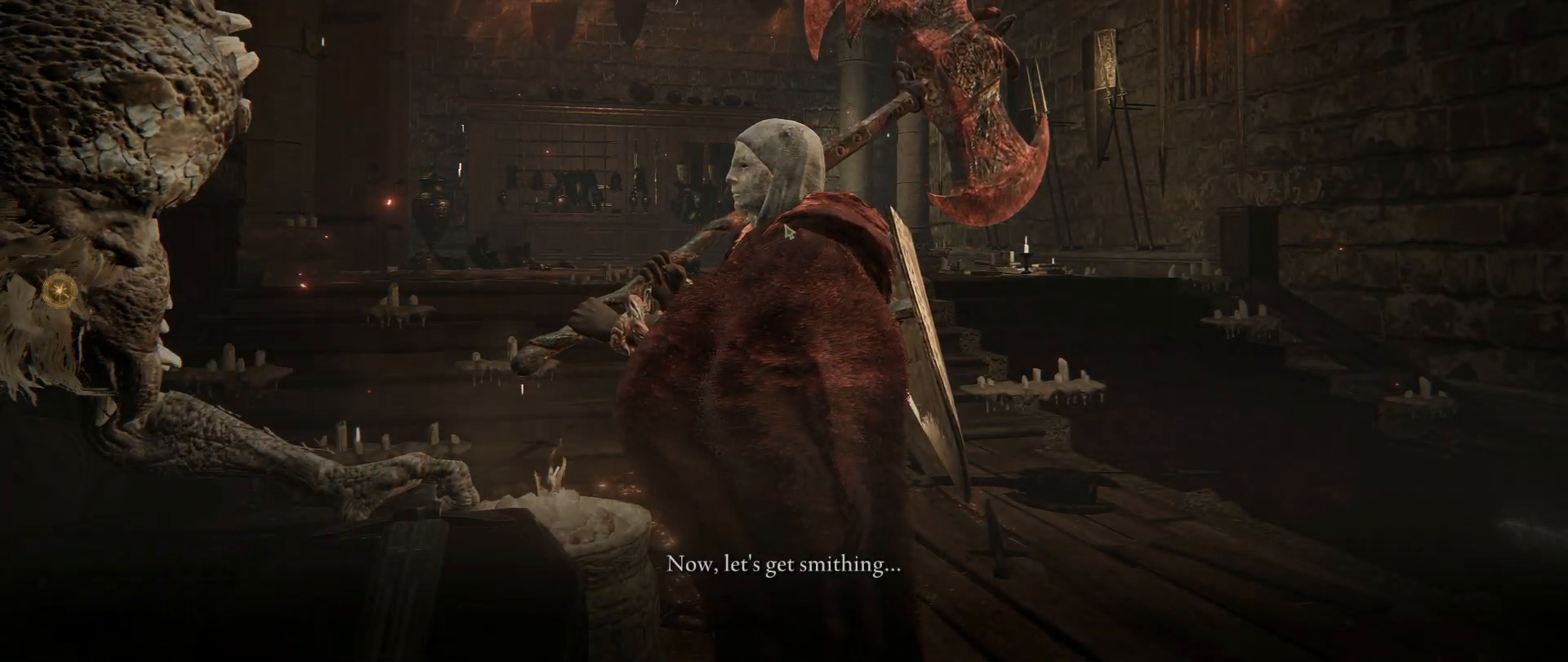
{"keys": [], "mouse": [], "events": []}
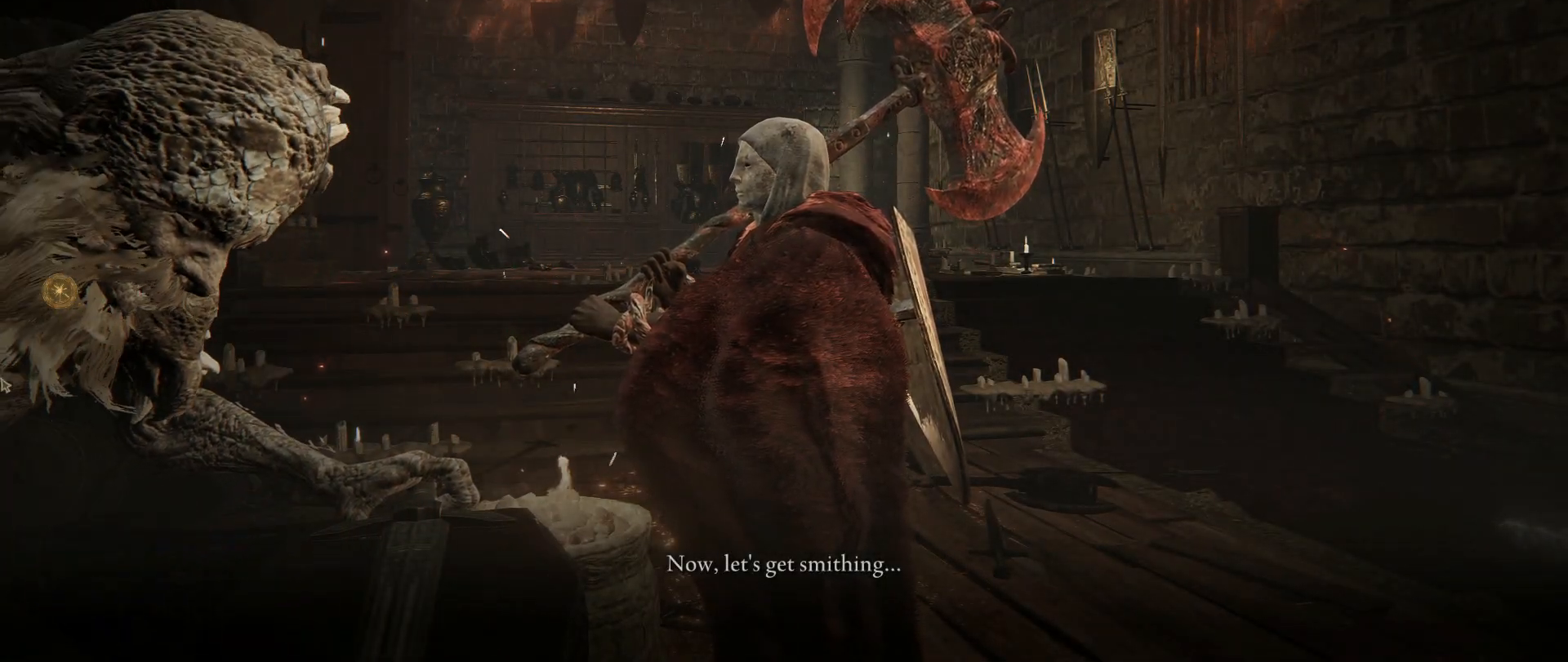
{"keys": [], "mouse": [], "events": []}
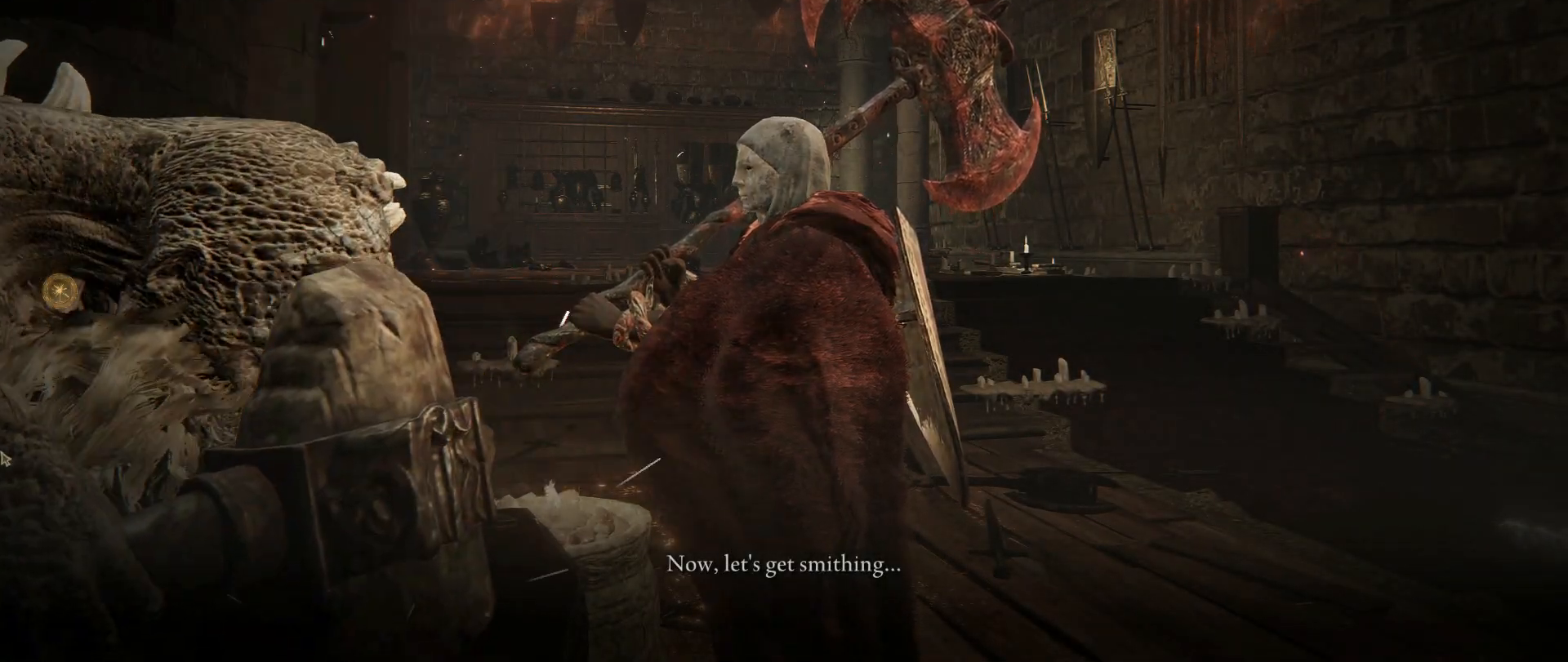
{"keys": [], "mouse": [], "events": []}
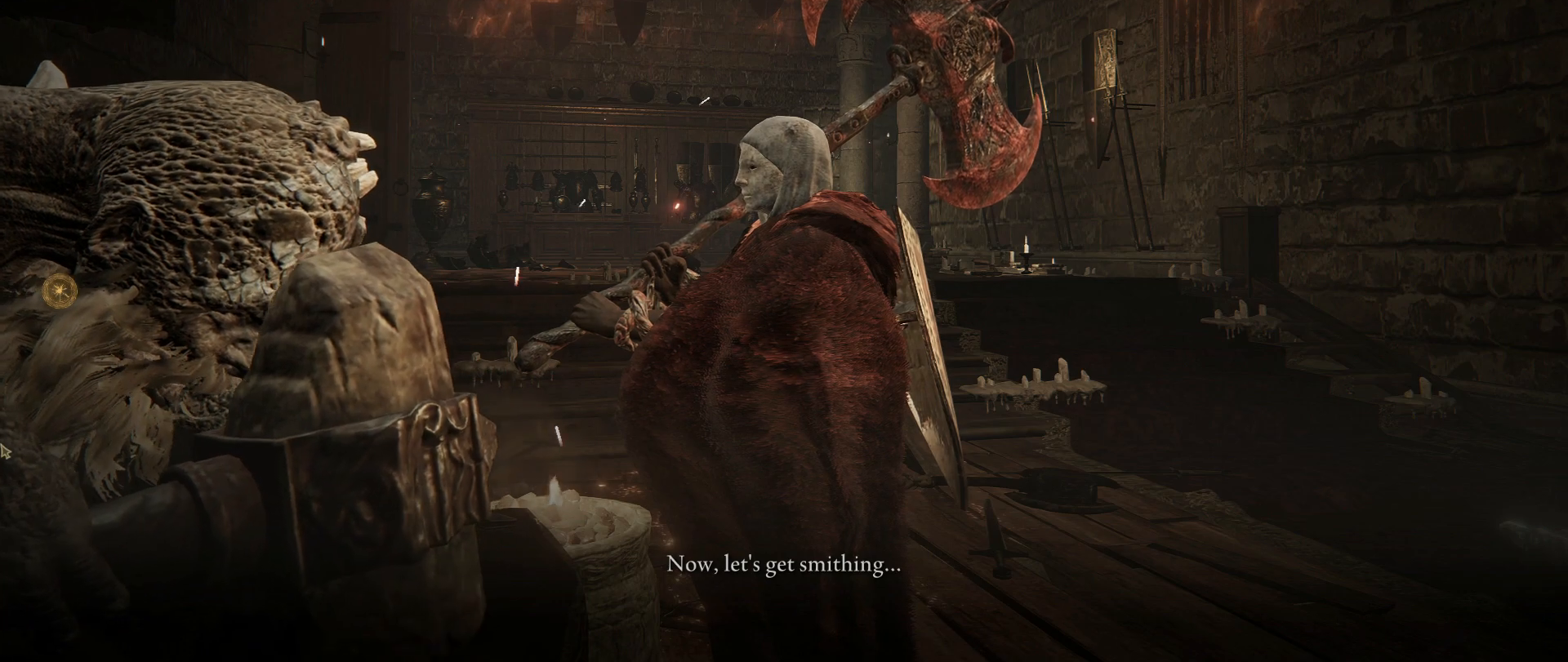
{"keys": [], "mouse": [], "events": []}
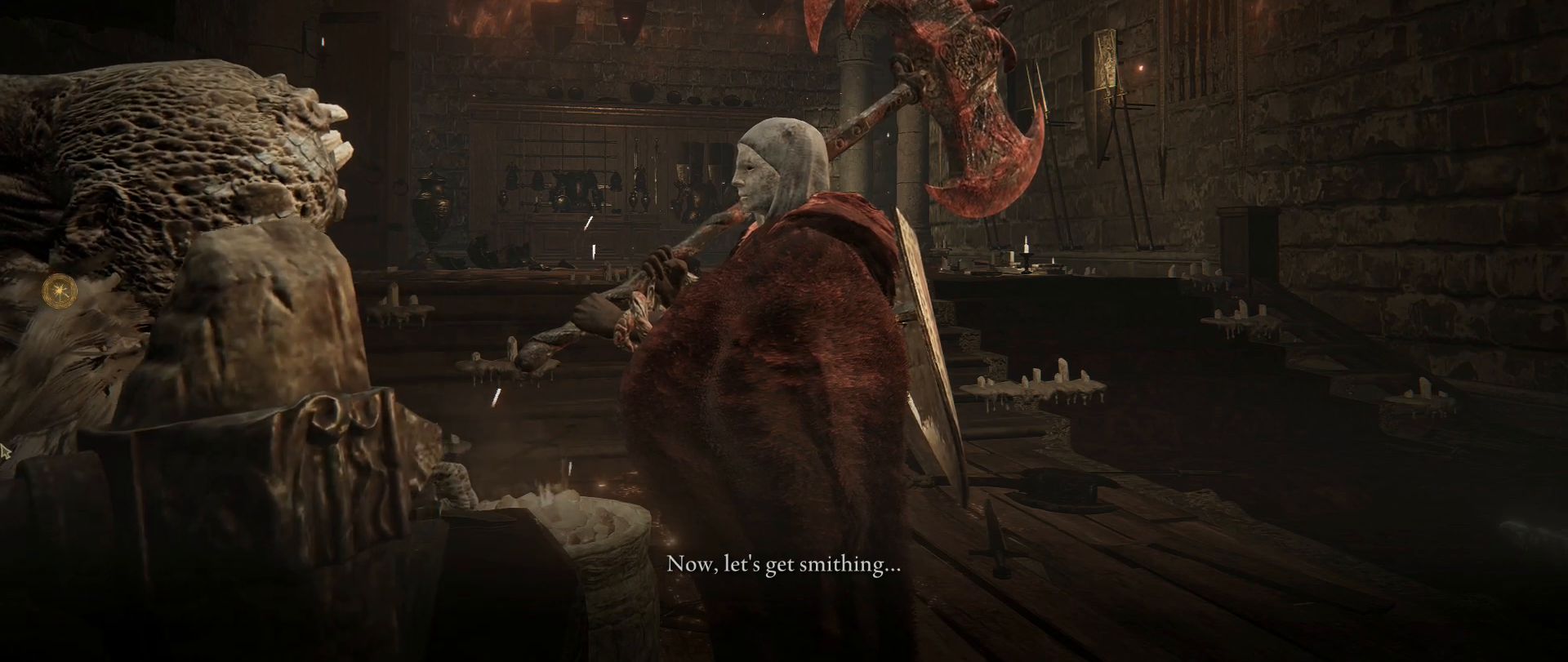
{"keys": [], "mouse": [], "events": []}
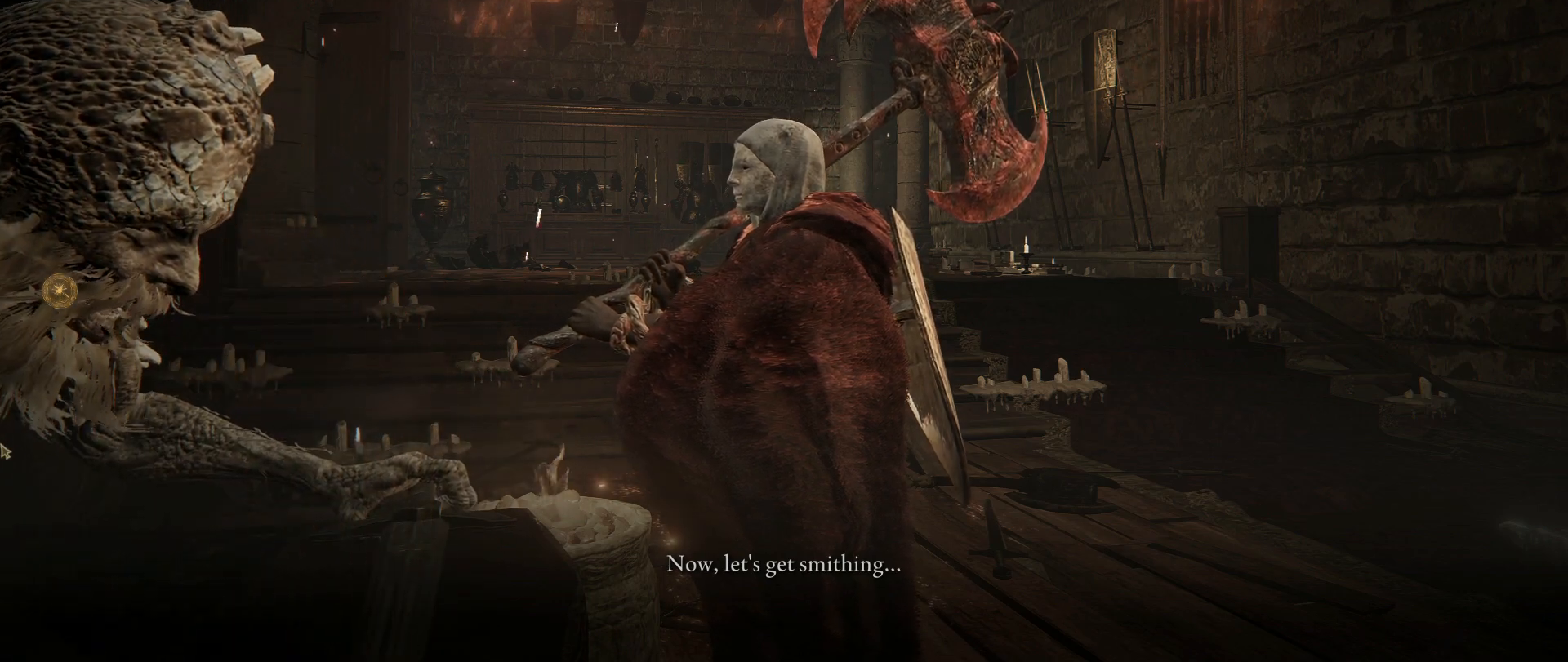
{"keys": [], "mouse": [], "events": [[367, "e", "down"], [400, "e", "up"]]}
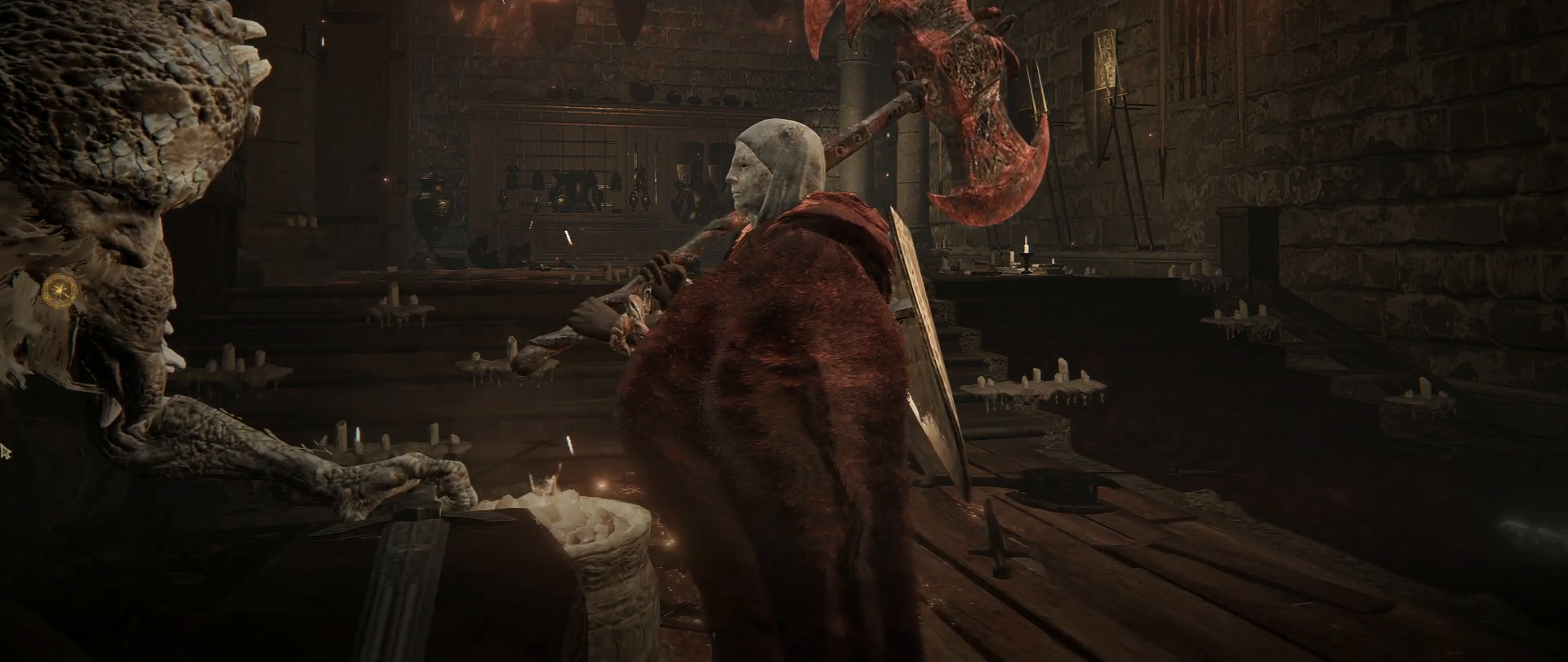
{"keys": [], "mouse": [], "events": []}
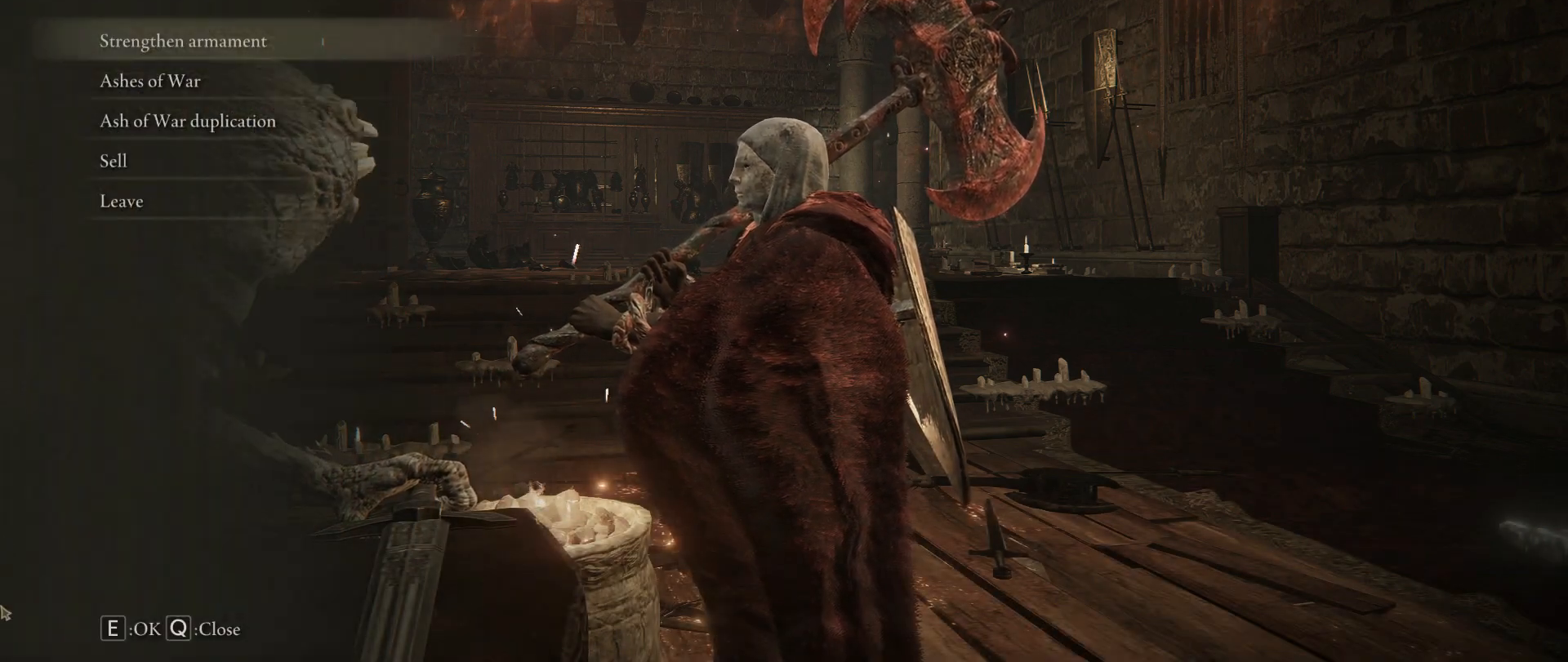
{"keys": [], "mouse": [], "events": []}
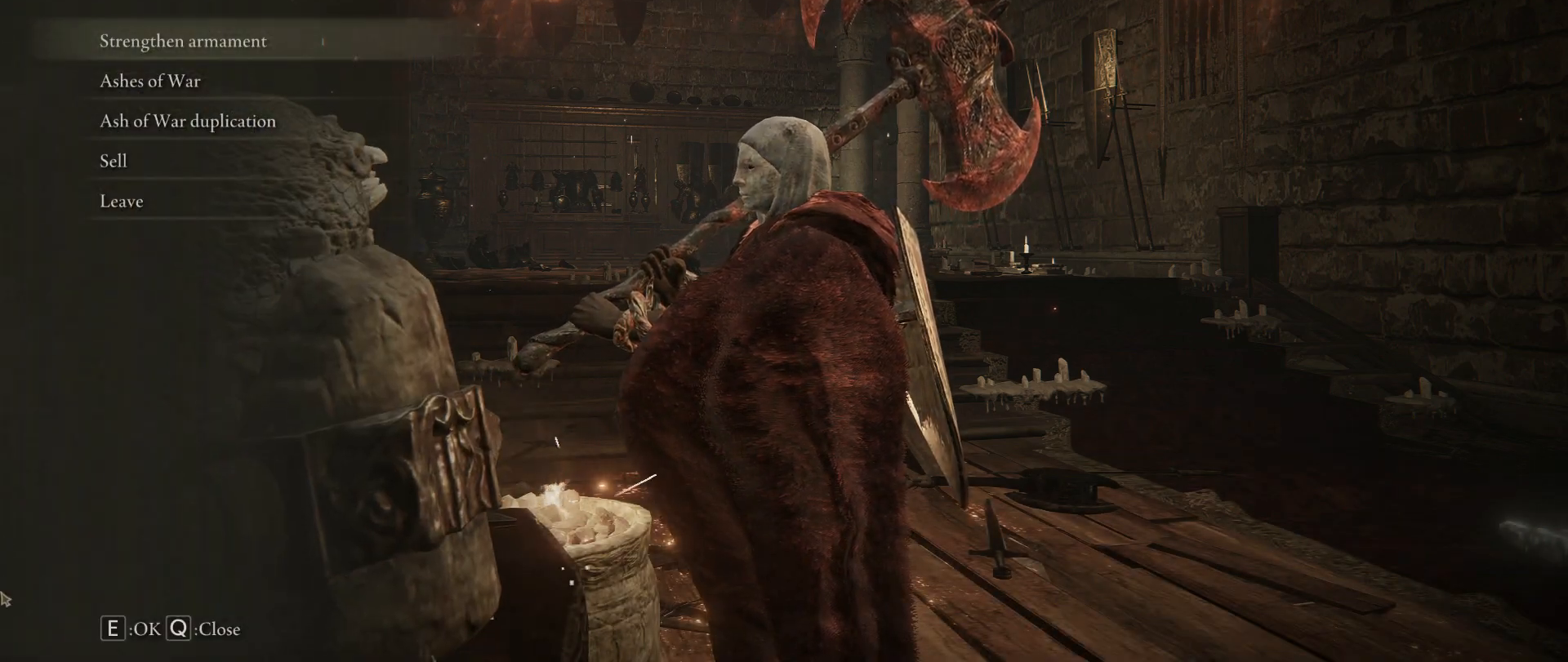
{"keys": [], "mouse": [], "events": []}
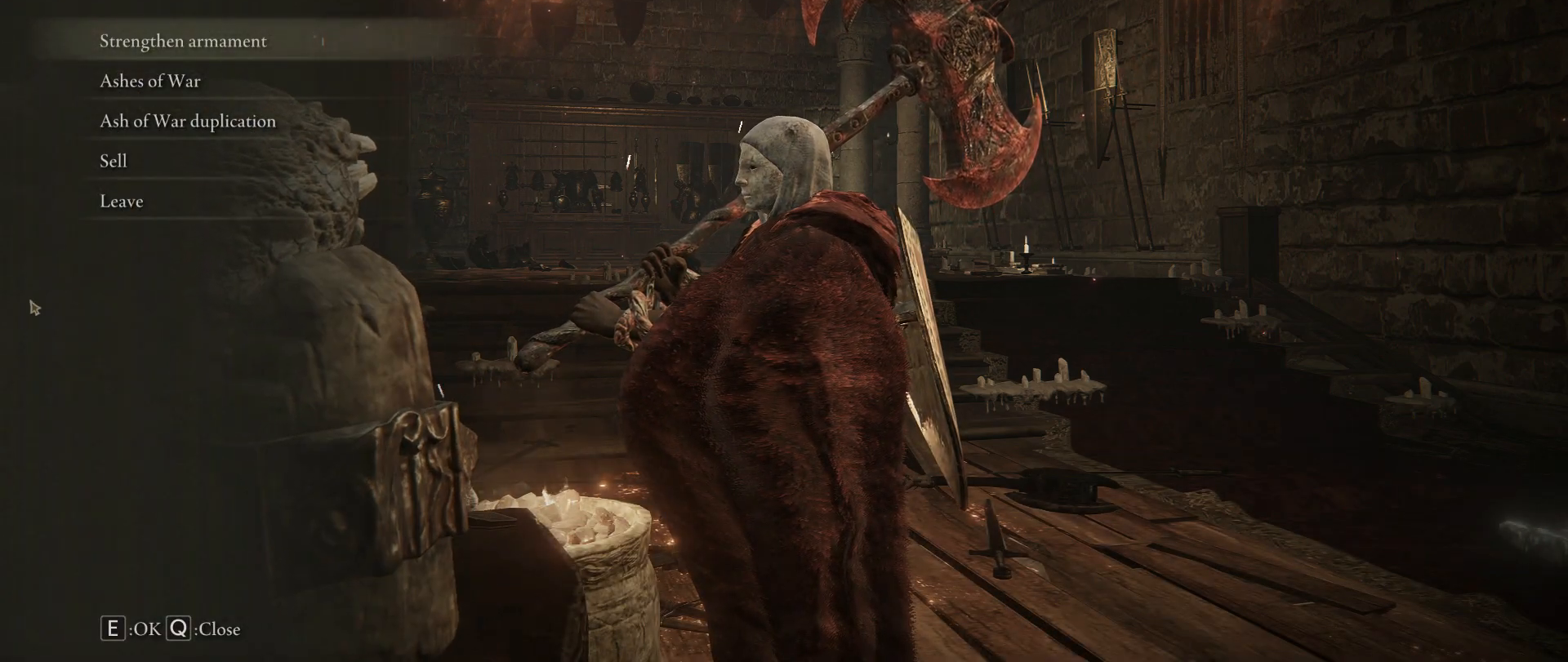
{"keys": [], "mouse": [], "events": []}
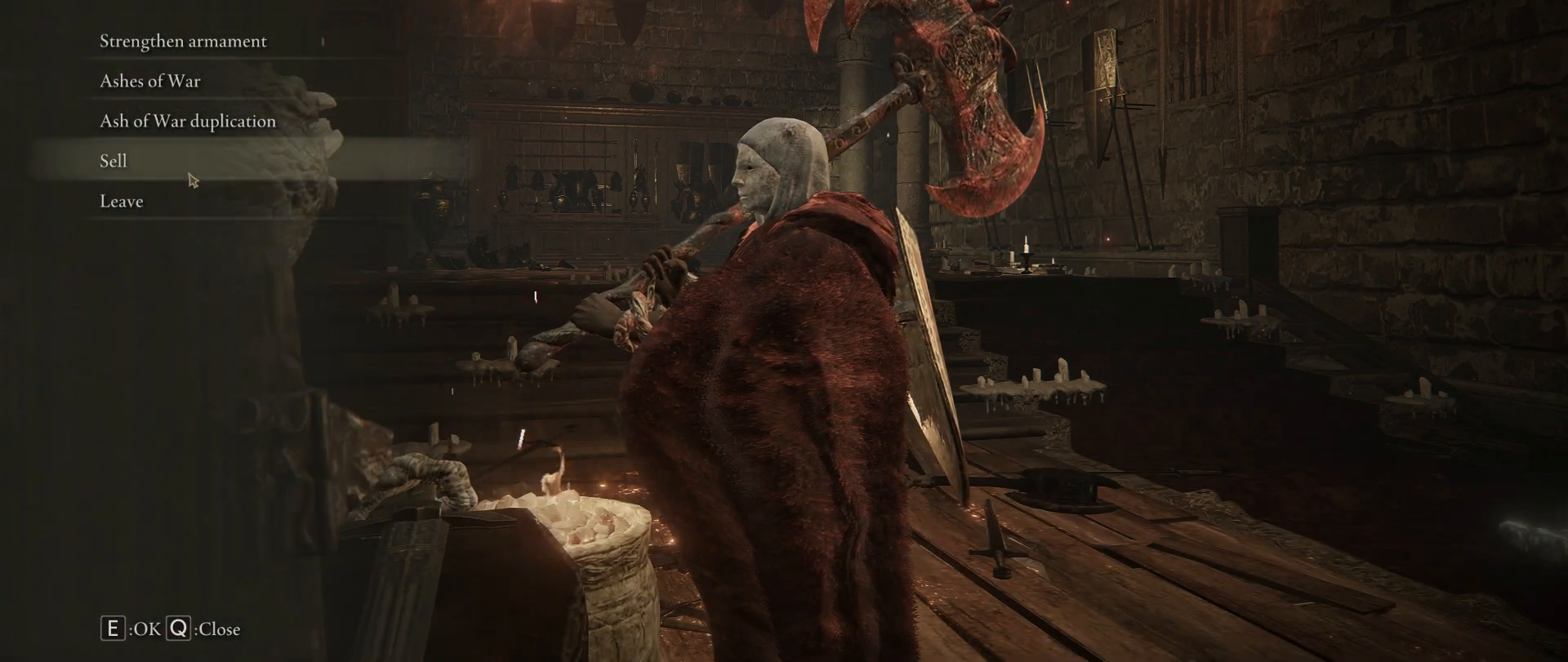
{"keys": [], "mouse": [], "events": [[150, "mouse_left", "down"], [250, "mouse_left", "up"]]}
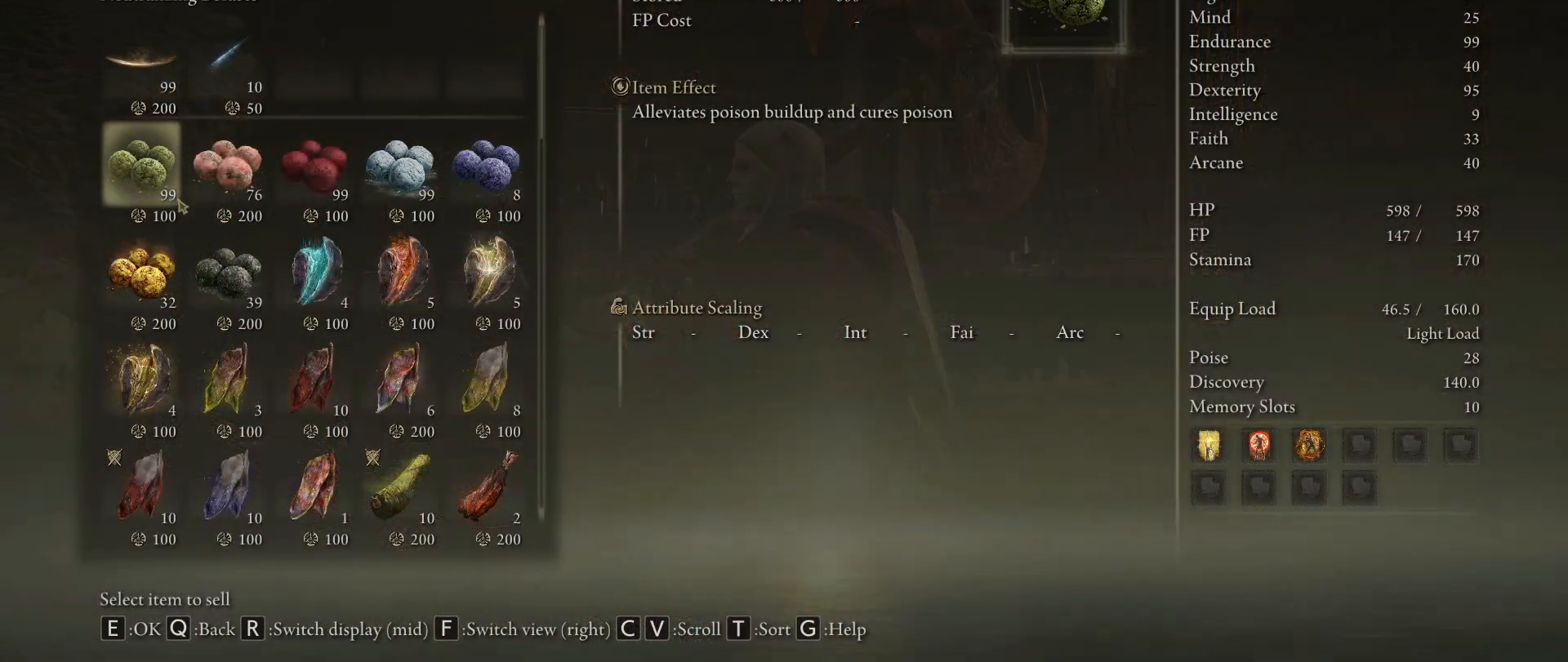
{"keys": [], "mouse": [], "events": [[400, "mouse_wheel", "down"], [500, "mouse_wheel", "up"]]}
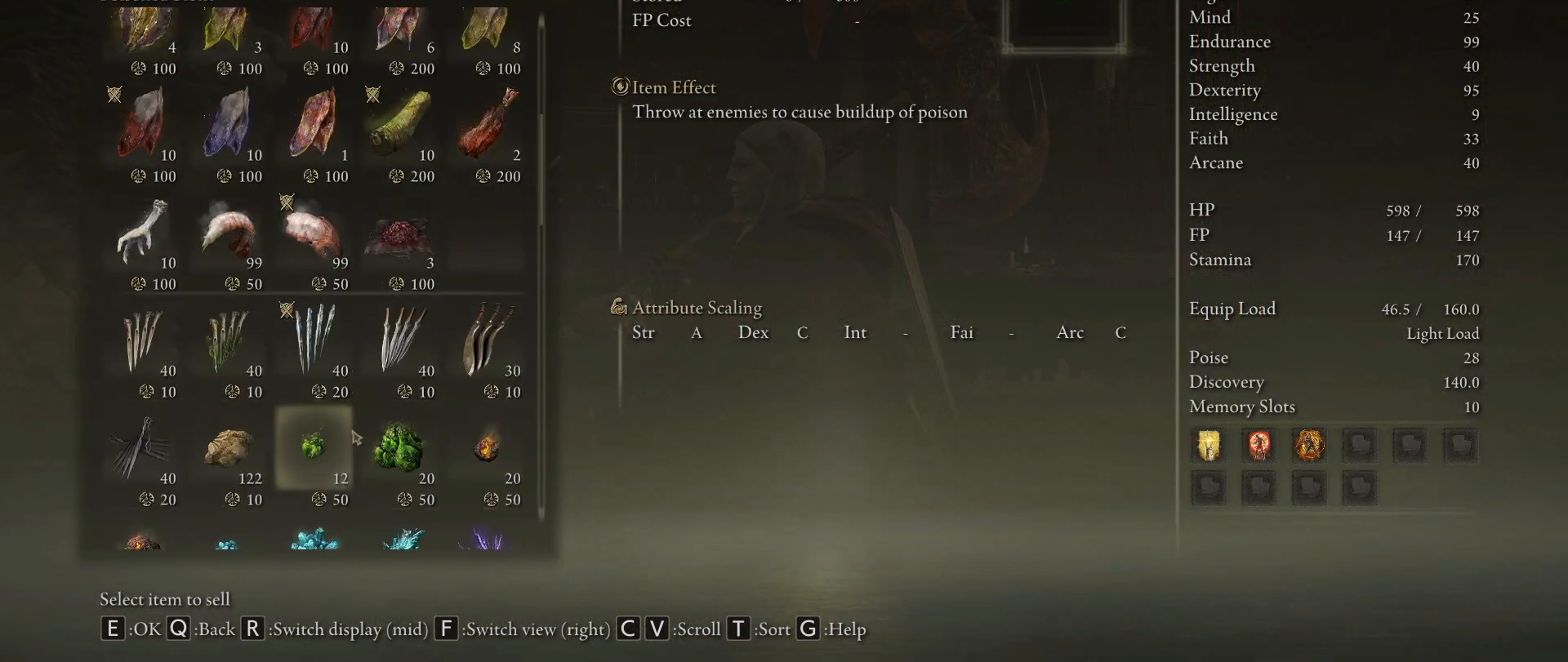
{"keys": [], "mouse": [], "events": [[133, "mouse_wheel", "down"], [267, "mouse_wheel", "up"]]}